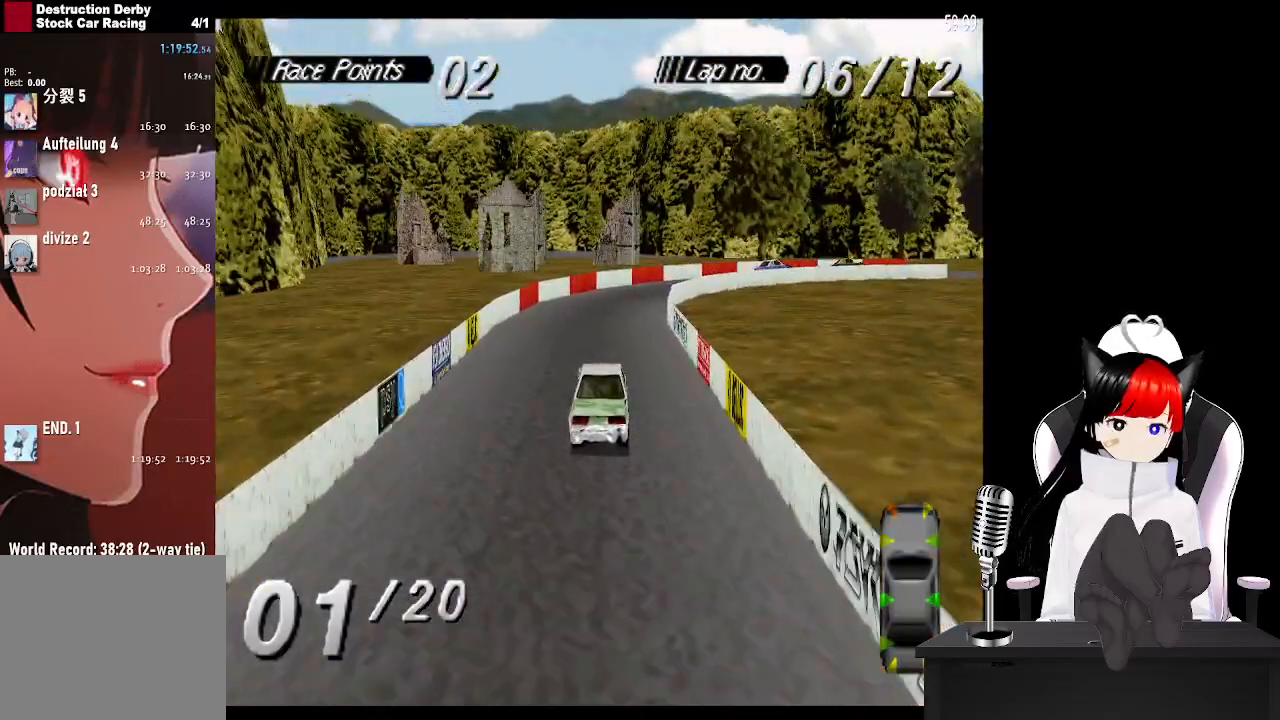
Gameplay with a controller (PlayStation layout); each line is a JSON object with the inputs held at the frame after it. "events" lists button and stick changes between this image and that frame as [ms after this image, input, new state], when the widget could be followed in between.
{"buttons": ["CROSS", "R2", "DPAD_RIGHT"], "left_stick": "center", "right_stick": "center", "events": [[50, "R2", "up"], [300, "DPAD_RIGHT", "down"], [317, "R2", "down"]]}
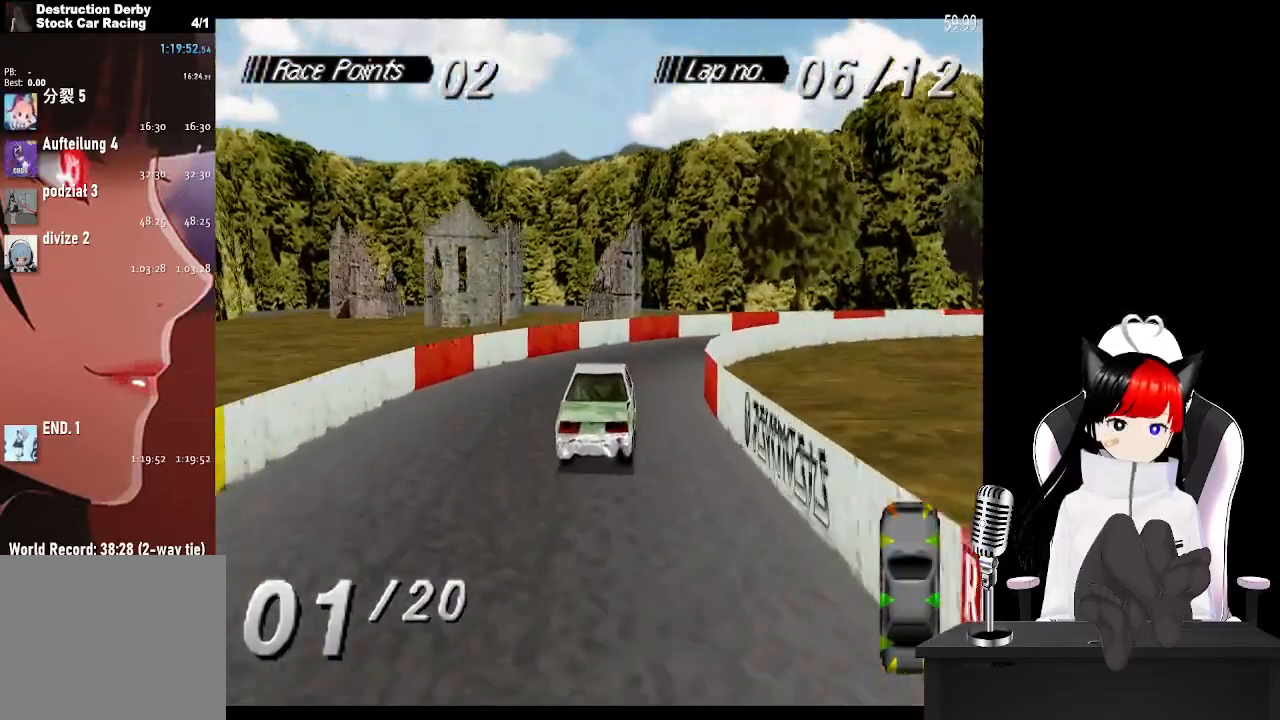
{"buttons": ["CROSS", "SQUARE", "DPAD_RIGHT"], "left_stick": "center", "right_stick": "center", "events": [[17, "CROSS", "up"], [17, "R2", "up"], [83, "CROSS", "down"], [283, "R2", "down"], [367, "SQUARE", "down"], [383, "CROSS", "up"], [483, "CROSS", "down"], [500, "R2", "up"]]}
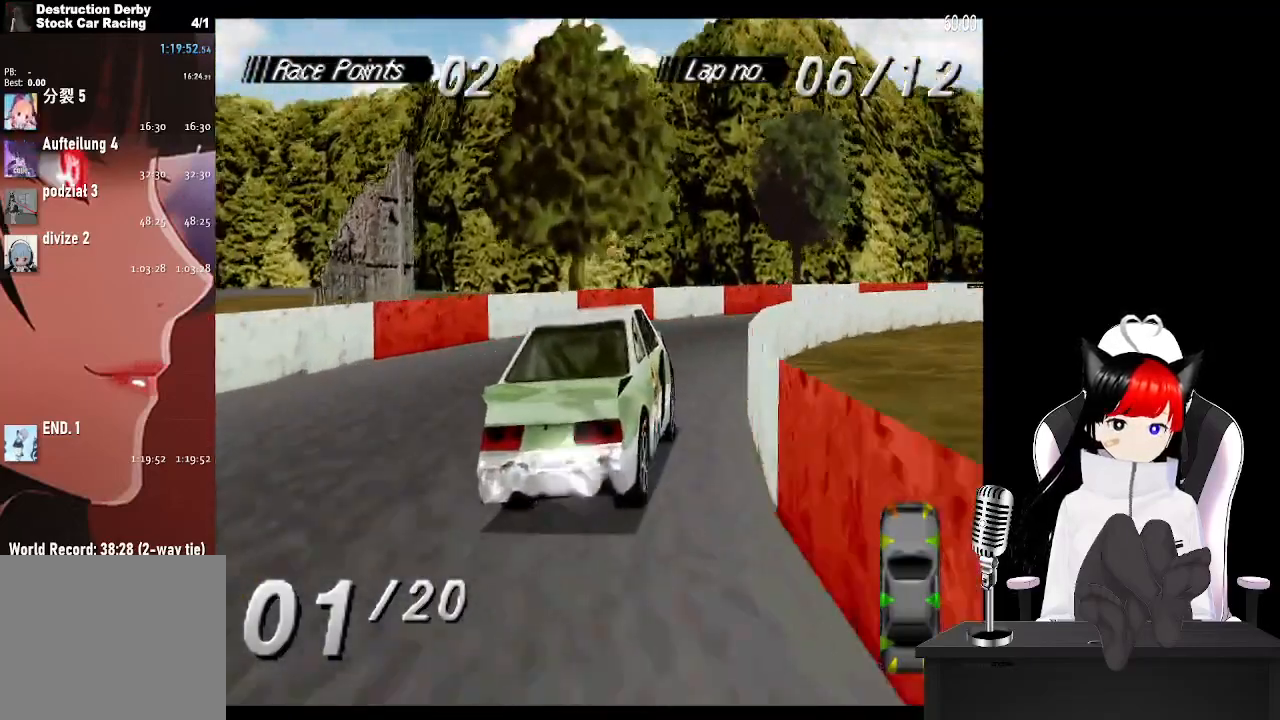
{"buttons": ["CROSS", "DPAD_RIGHT"], "left_stick": "center", "right_stick": "center", "events": [[33, "SQUARE", "up"]]}
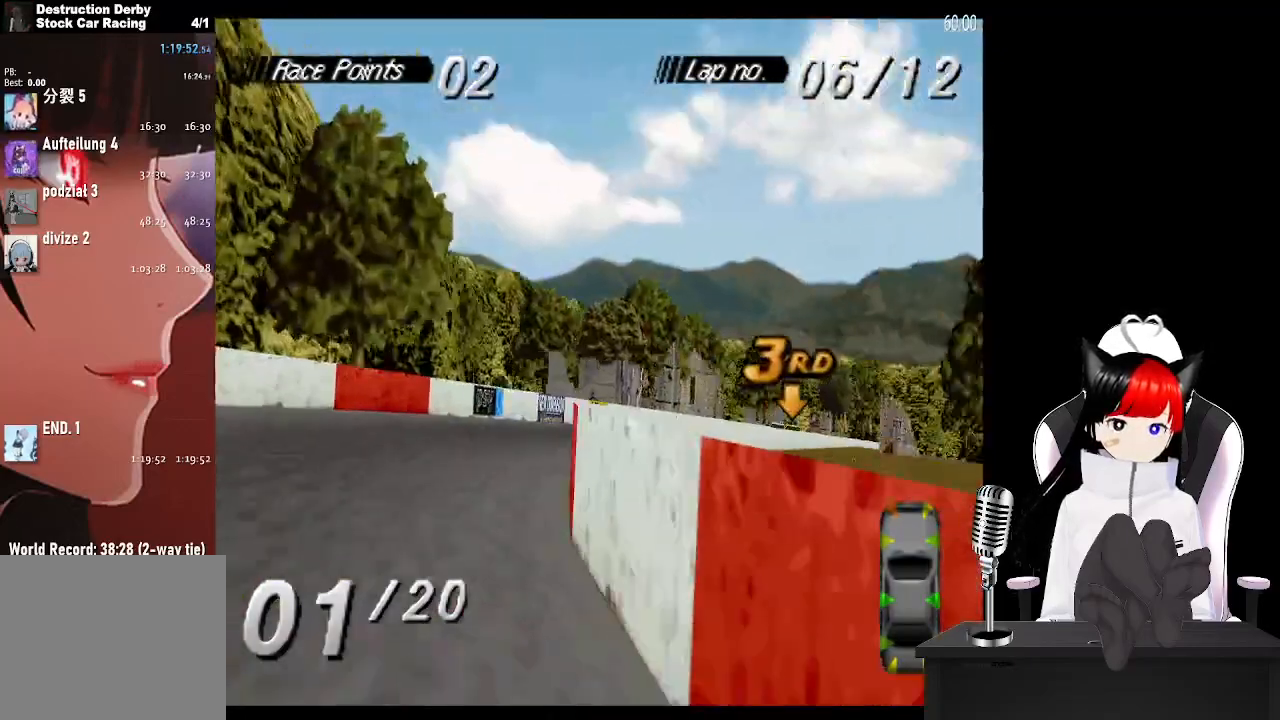
{"buttons": ["CROSS", "DPAD_RIGHT"], "left_stick": "center", "right_stick": "center", "events": [[150, "DPAD_RIGHT", "up"], [400, "DPAD_RIGHT", "down"]]}
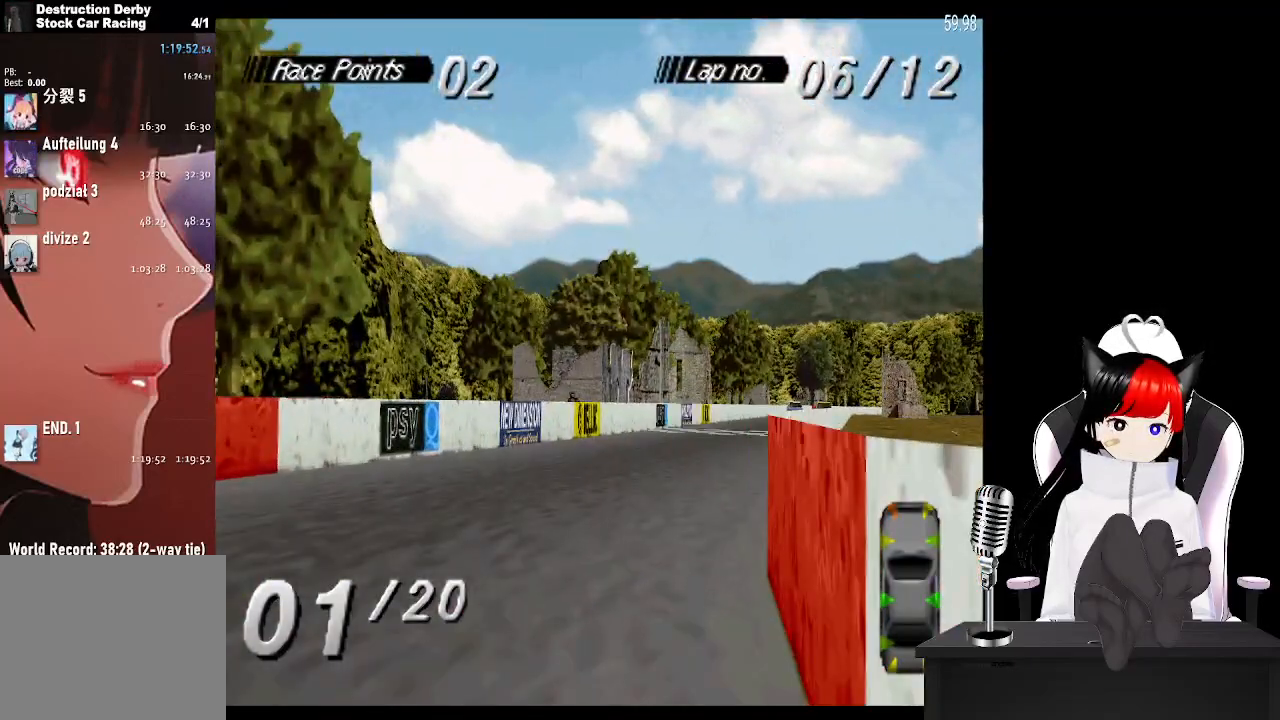
{"buttons": ["CROSS"], "left_stick": "center", "right_stick": "center", "events": [[100, "DPAD_RIGHT", "up"], [150, "DPAD_RIGHT", "down"], [500, "DPAD_RIGHT", "up"]]}
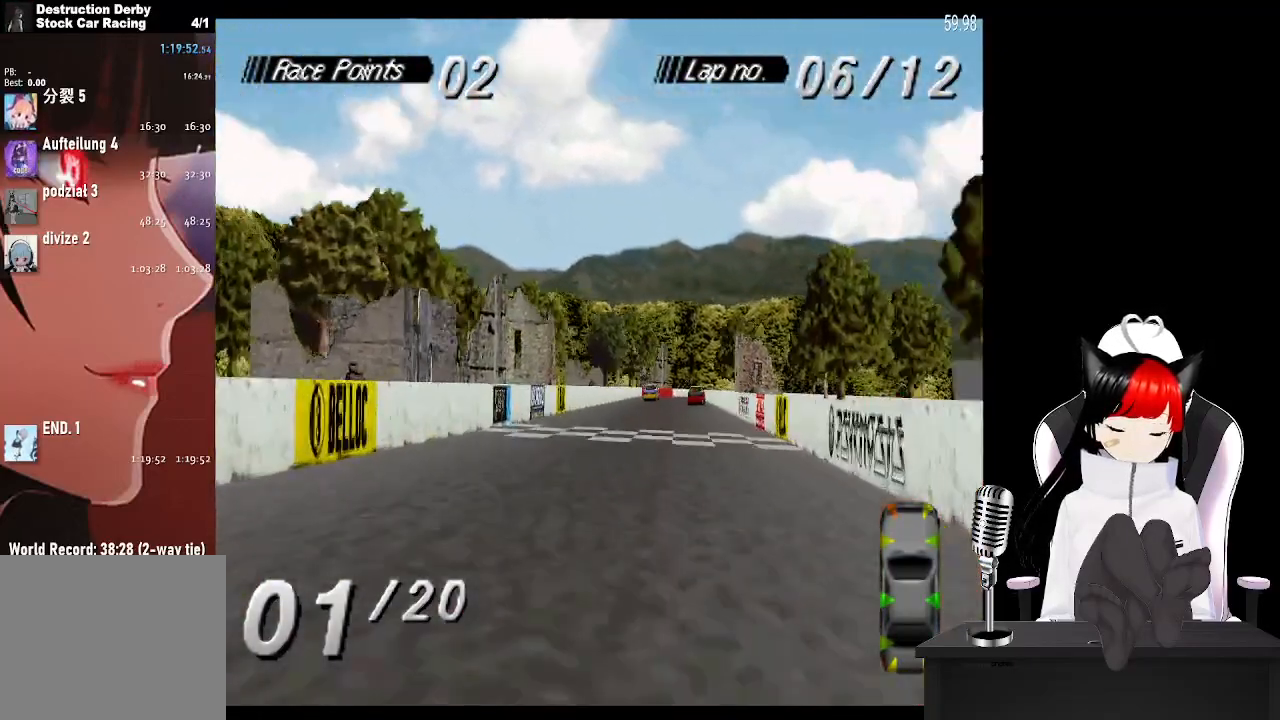
{"buttons": ["CROSS", "DPAD_LEFT"], "left_stick": "center", "right_stick": "center", "events": [[400, "DPAD_LEFT", "down"]]}
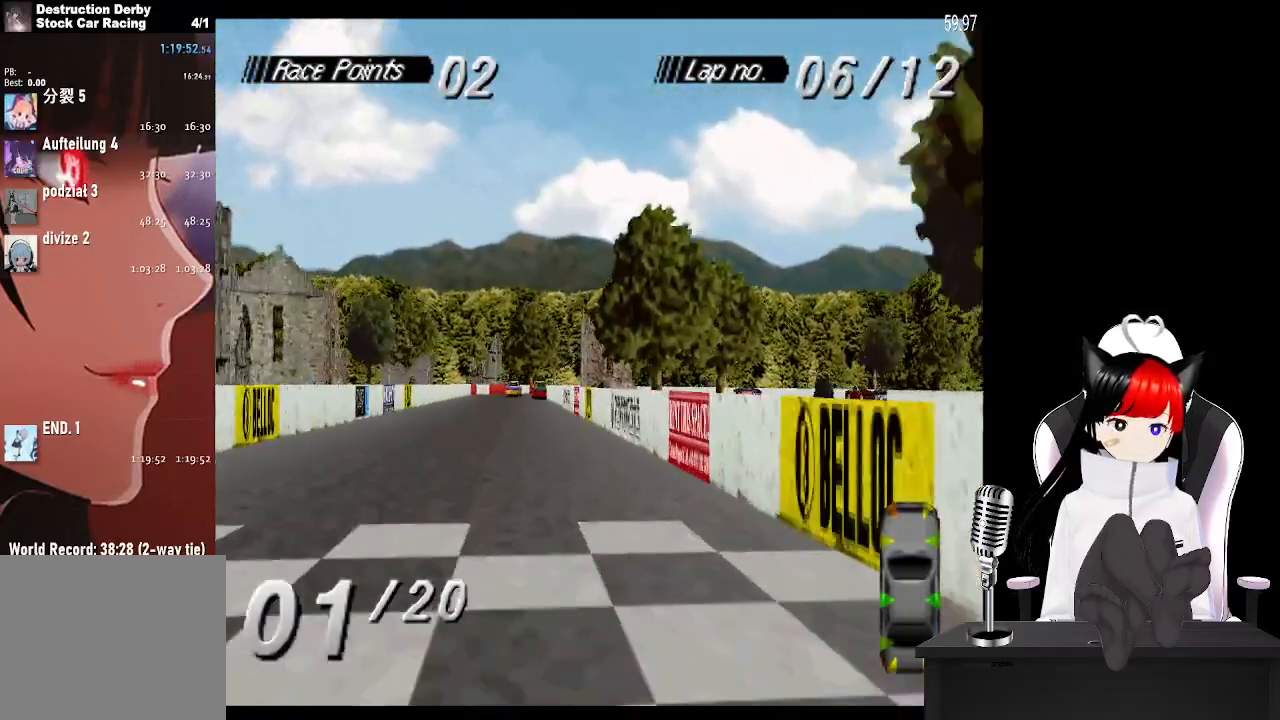
{"buttons": ["CROSS"], "left_stick": "center", "right_stick": "center", "events": [[100, "DPAD_LEFT", "up"]]}
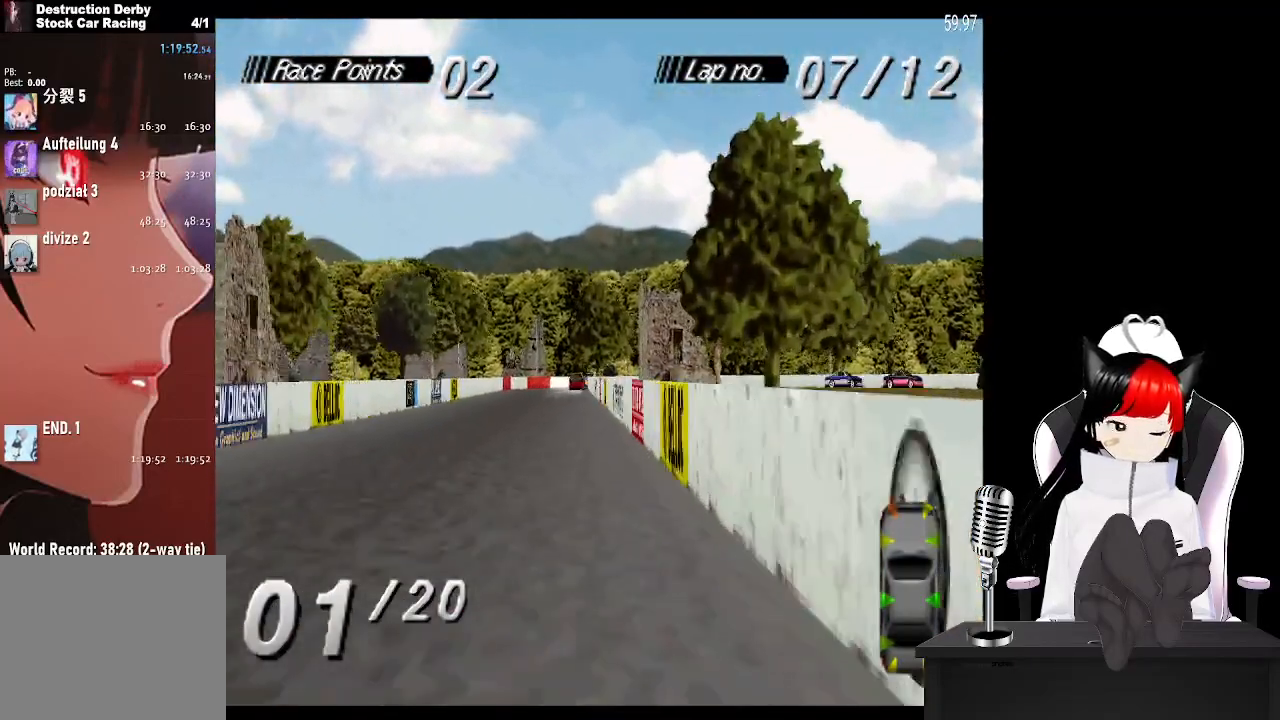
{"buttons": ["CROSS"], "left_stick": "center", "right_stick": "center", "events": [[33, "DPAD_LEFT", "down"], [217, "DPAD_LEFT", "up"]]}
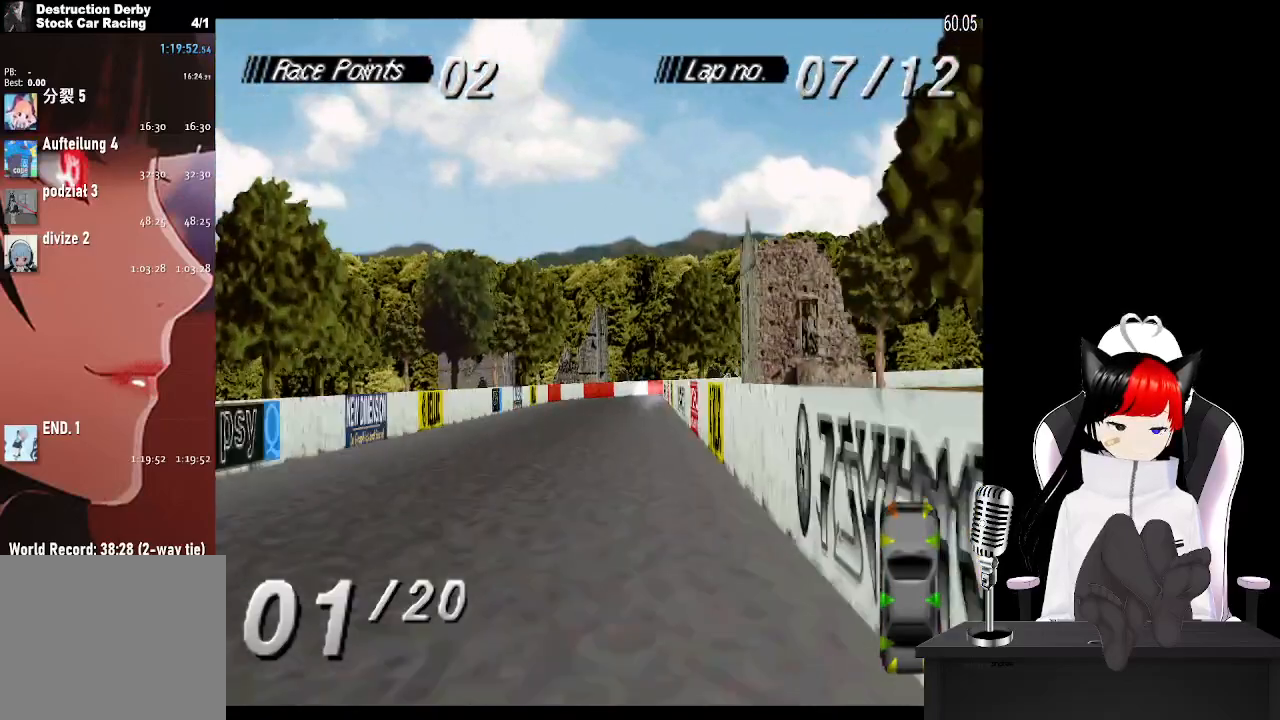
{"buttons": ["CROSS"], "left_stick": "center", "right_stick": "center", "events": [[317, "DPAD_RIGHT", "down"], [400, "DPAD_RIGHT", "up"]]}
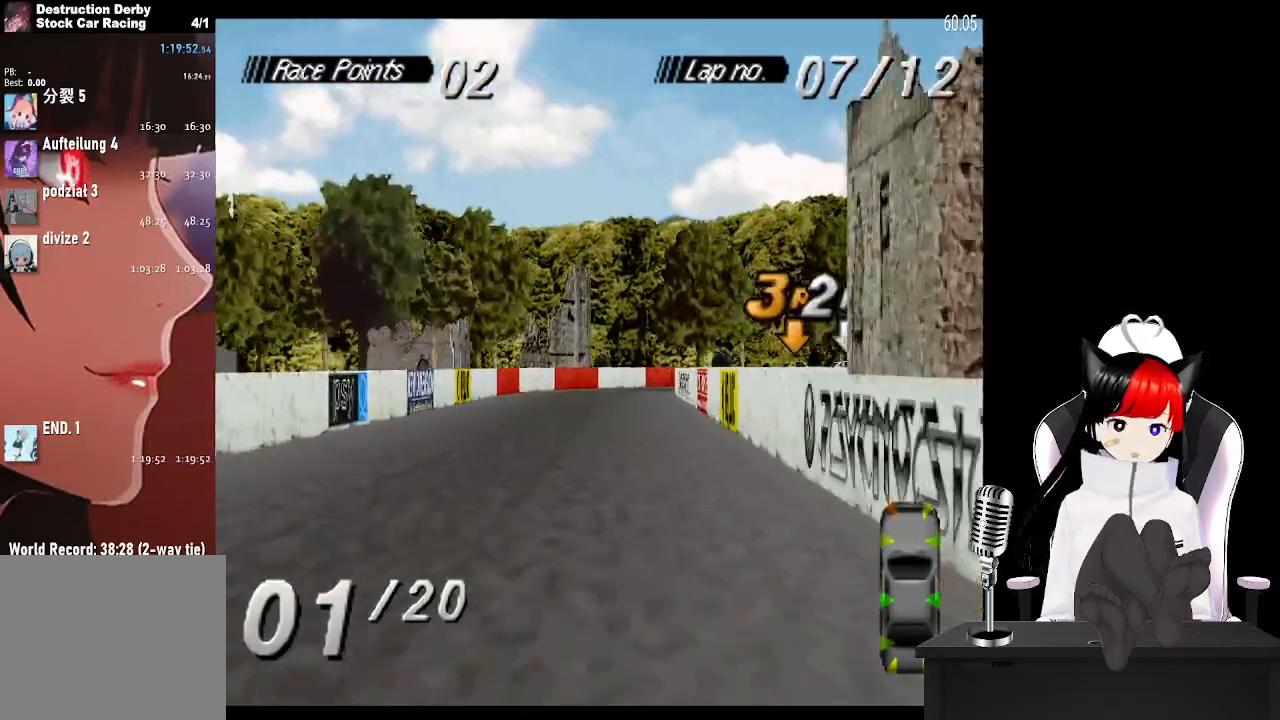
{"buttons": ["SQUARE"], "left_stick": "center", "right_stick": "center", "events": [[233, "CROSS", "up"], [483, "SQUARE", "down"]]}
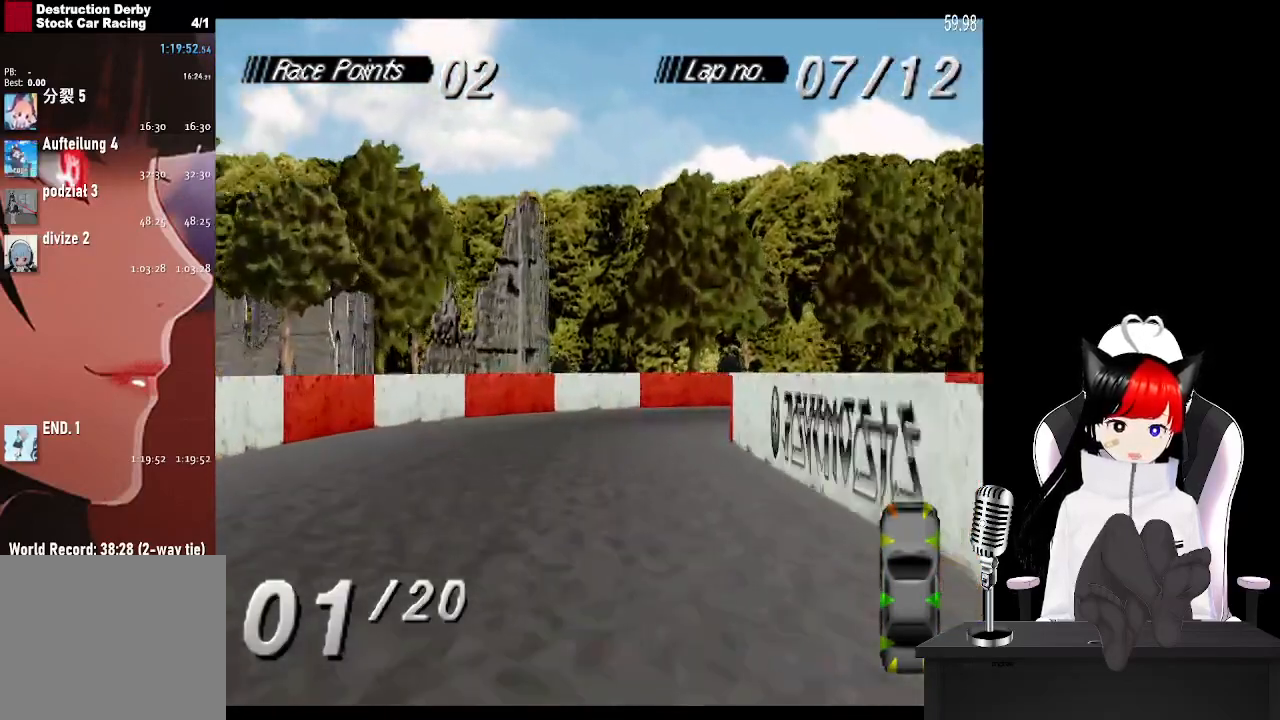
{"buttons": ["DPAD_RIGHT"], "left_stick": "center", "right_stick": "center", "events": [[83, "DPAD_RIGHT", "down"], [300, "SQUARE", "up"]]}
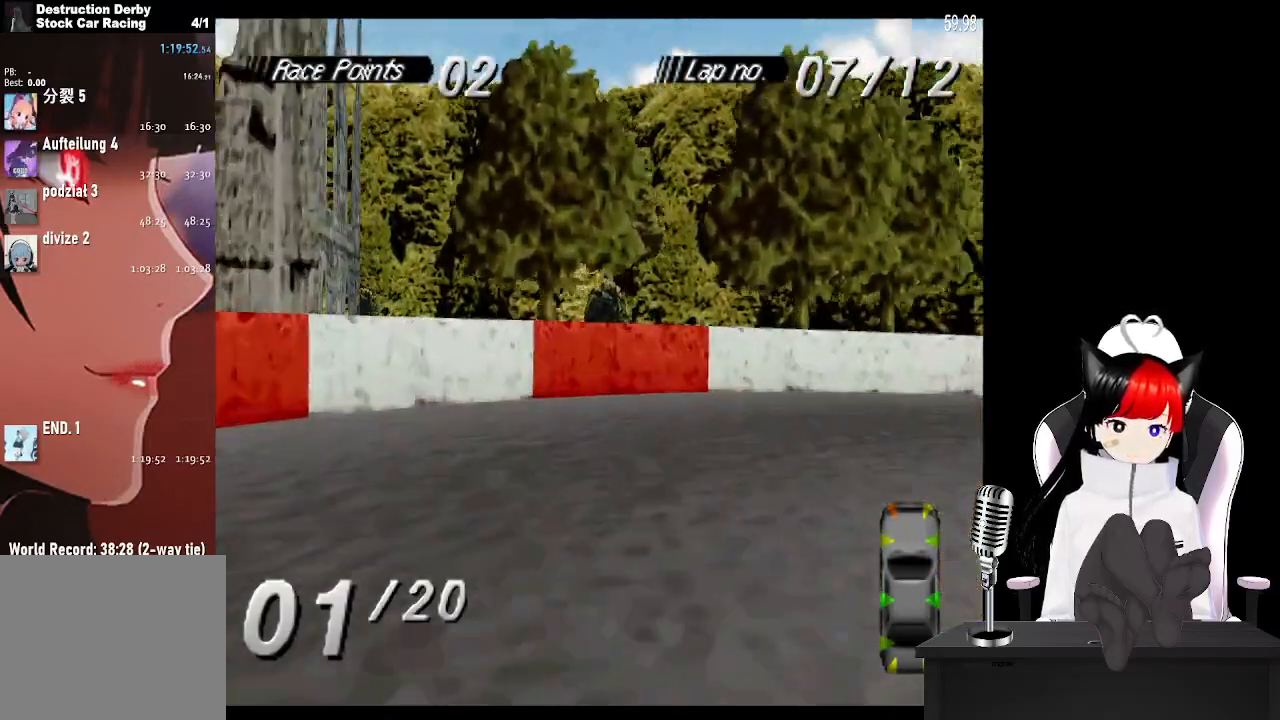
{"buttons": ["CROSS", "L2", "DPAD_RIGHT"], "left_stick": "center", "right_stick": "center", "events": [[67, "L2", "down"], [283, "L2", "up"], [467, "CROSS", "down"], [467, "L2", "down"]]}
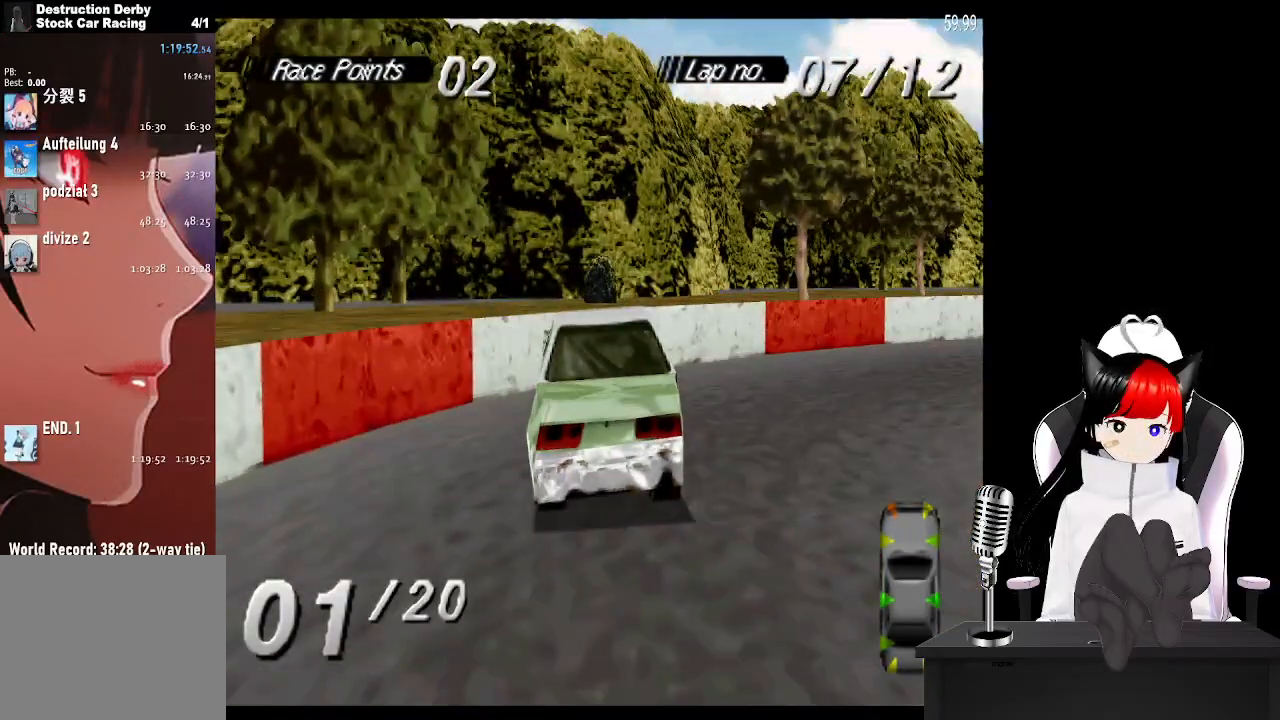
{"buttons": ["CROSS", "L2"], "left_stick": "center", "right_stick": "center", "events": [[183, "L2", "up"], [367, "DPAD_RIGHT", "up"], [367, "L2", "down"]]}
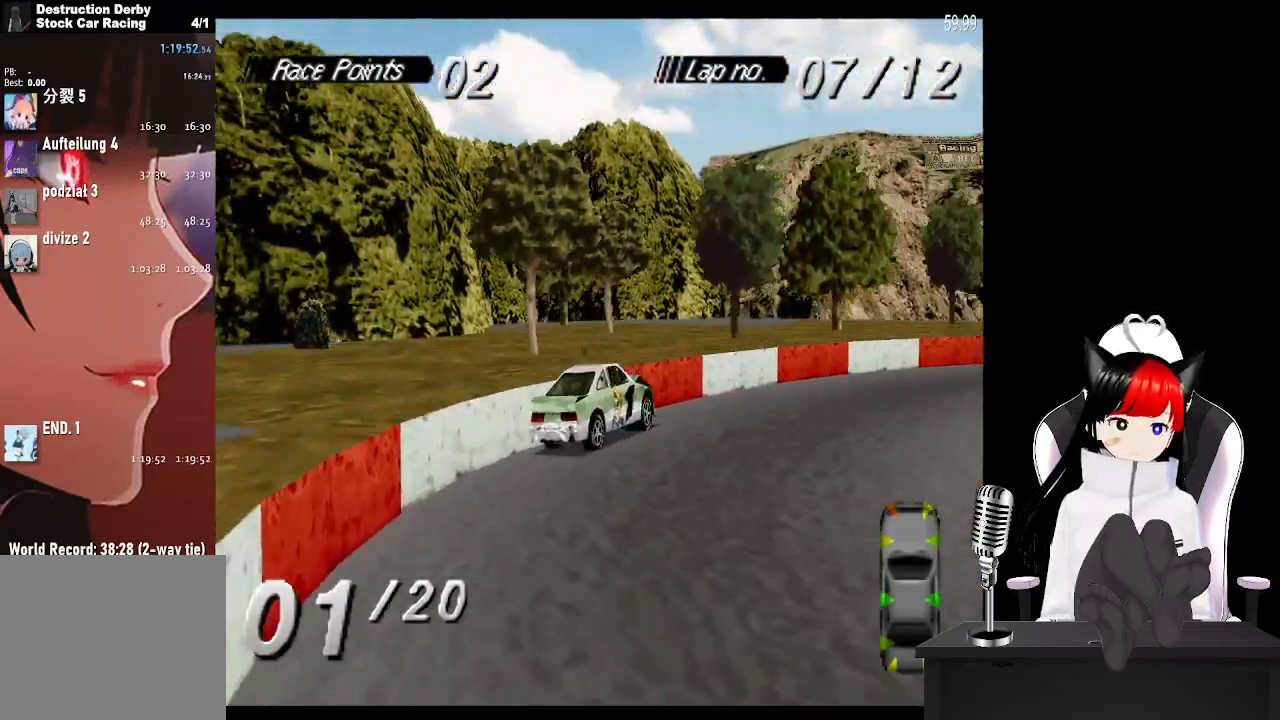
{"buttons": ["CROSS"], "left_stick": "center", "right_stick": "center", "events": [[50, "DPAD_RIGHT", "down"], [117, "L2", "up"], [367, "DPAD_RIGHT", "up"]]}
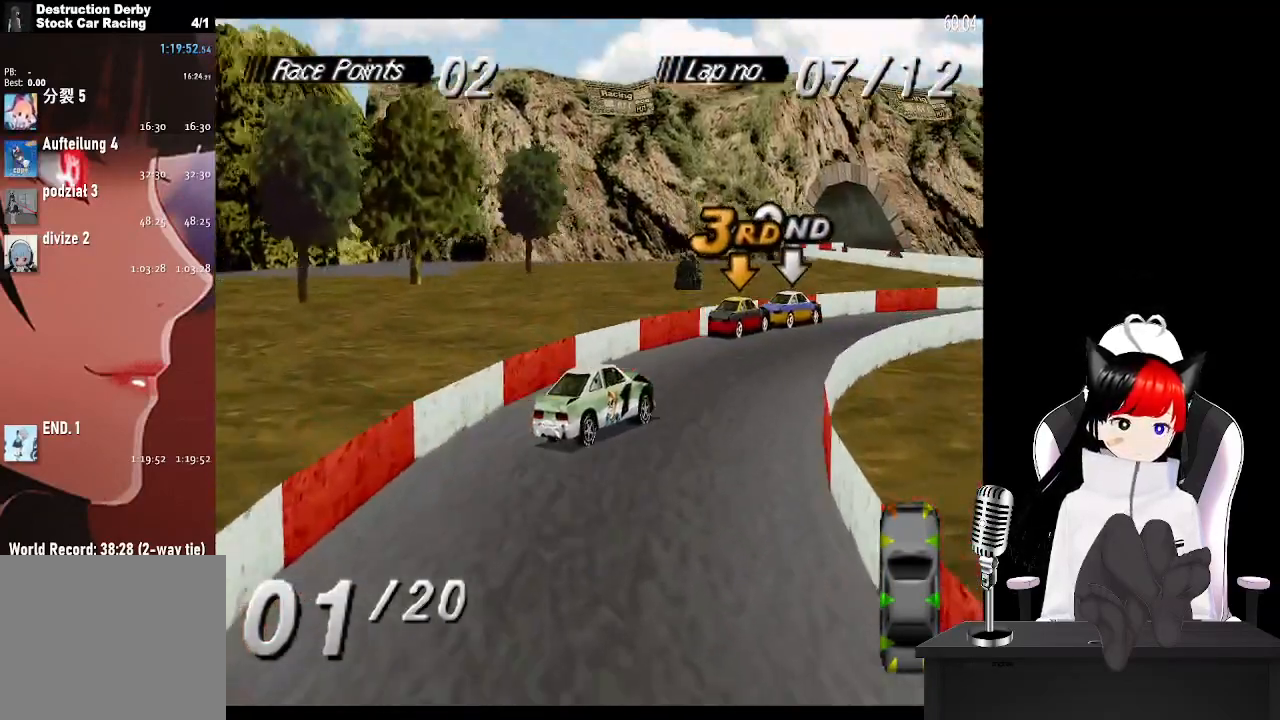
{"buttons": ["CROSS", "DPAD_RIGHT"], "left_stick": "center", "right_stick": "center", "events": [[33, "DPAD_LEFT", "down"], [217, "DPAD_LEFT", "up"], [417, "DPAD_RIGHT", "down"]]}
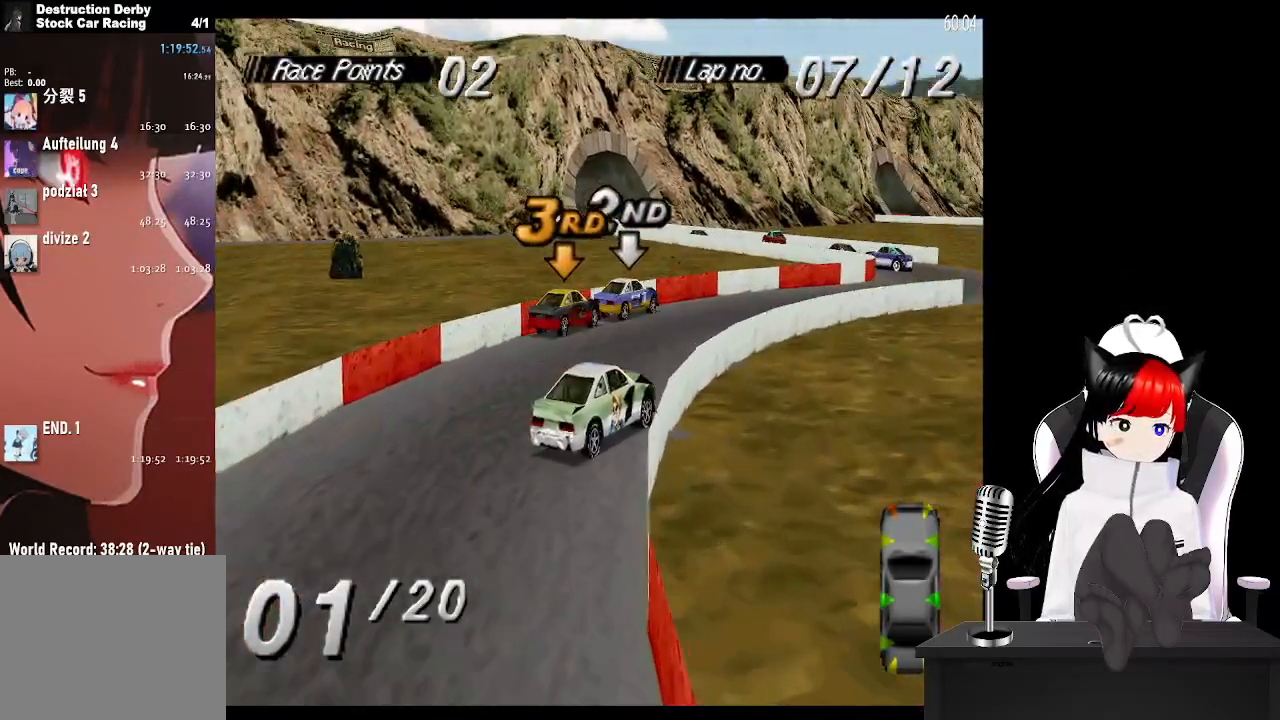
{"buttons": ["CROSS", "DPAD_RIGHT"], "left_stick": "center", "right_stick": "center", "events": []}
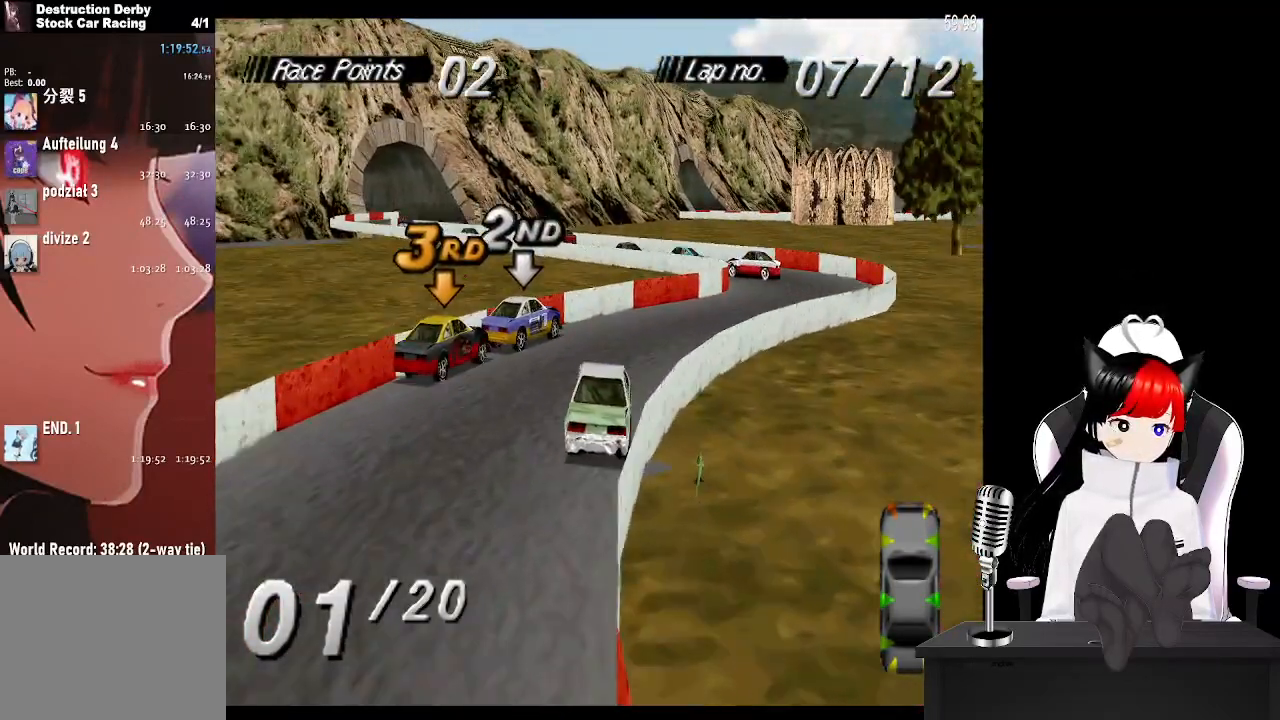
{"buttons": ["CROSS"], "left_stick": "center", "right_stick": "center", "events": [[283, "DPAD_RIGHT", "up"]]}
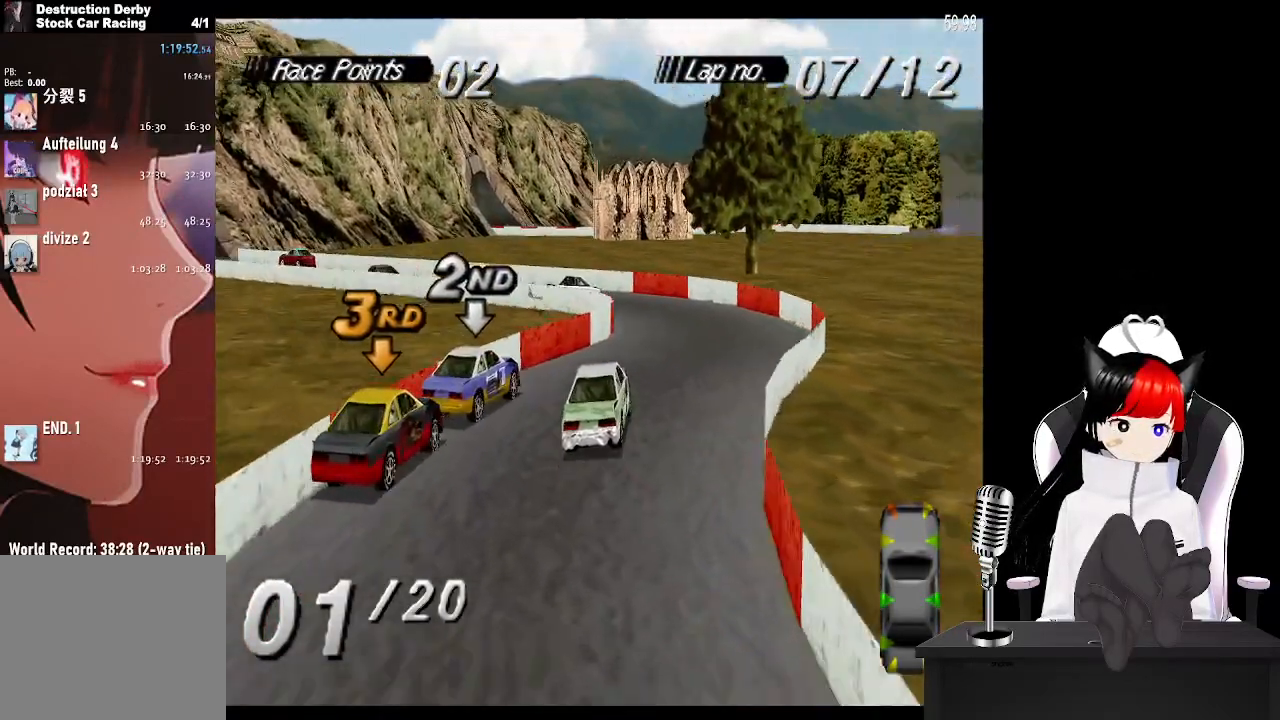
{"buttons": ["SQUARE", "DPAD_LEFT"], "left_stick": "center", "right_stick": "center", "events": [[50, "DPAD_LEFT", "down"], [183, "CROSS", "up"], [317, "SQUARE", "down"]]}
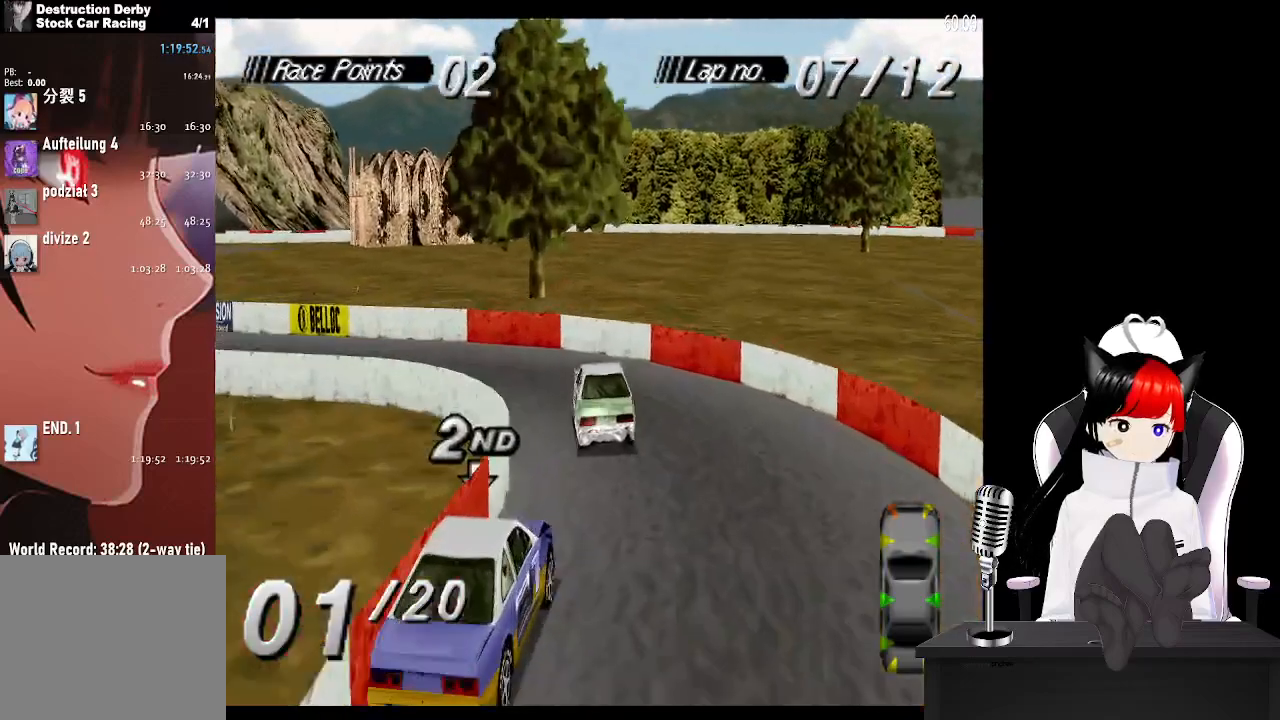
{"buttons": ["CROSS"], "left_stick": "center", "right_stick": "center", "events": [[183, "SQUARE", "up"], [333, "CROSS", "down"], [450, "DPAD_LEFT", "up"]]}
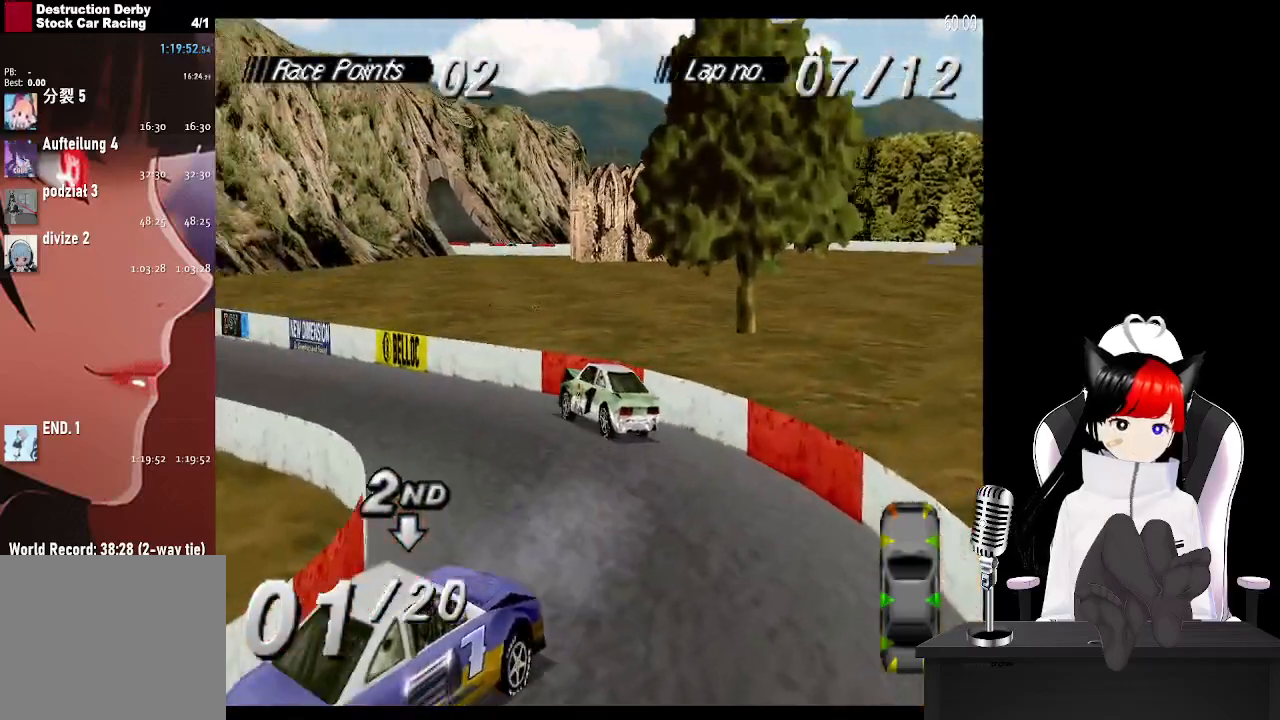
{"buttons": ["CROSS"], "left_stick": "center", "right_stick": "center", "events": []}
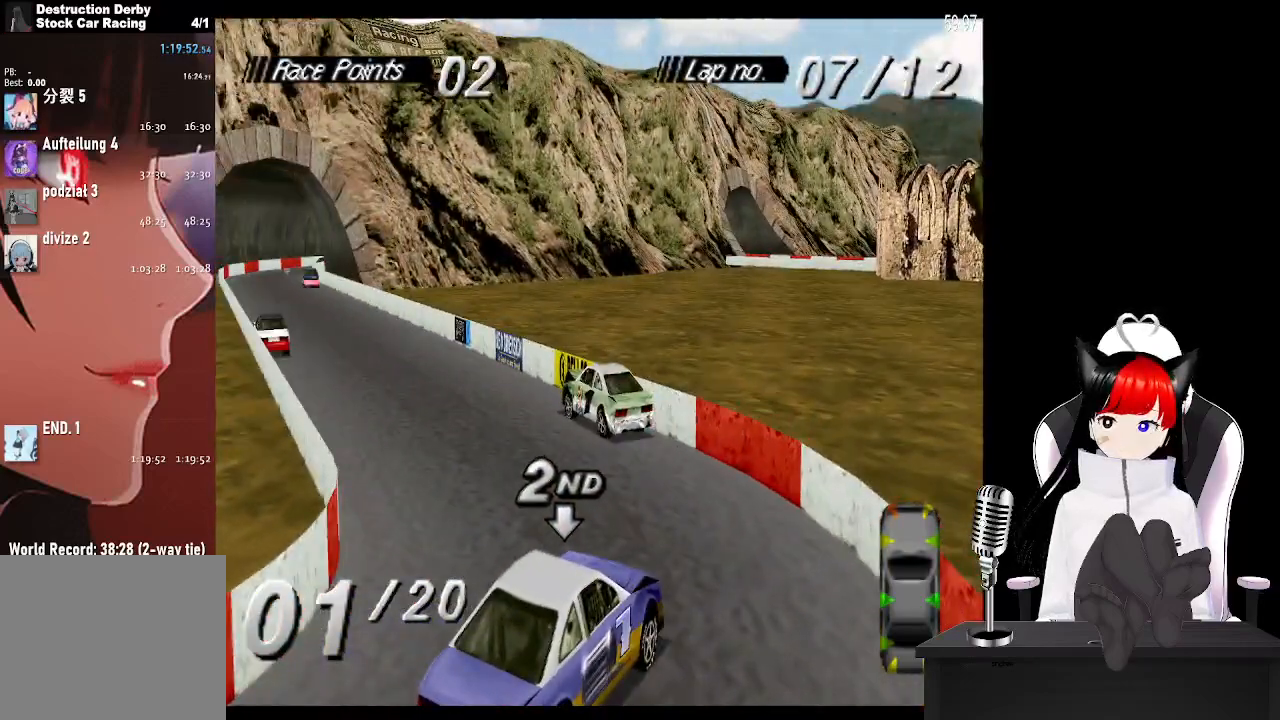
{"buttons": ["CROSS"], "left_stick": "center", "right_stick": "center", "events": [[133, "DPAD_LEFT", "down"], [317, "DPAD_LEFT", "up"]]}
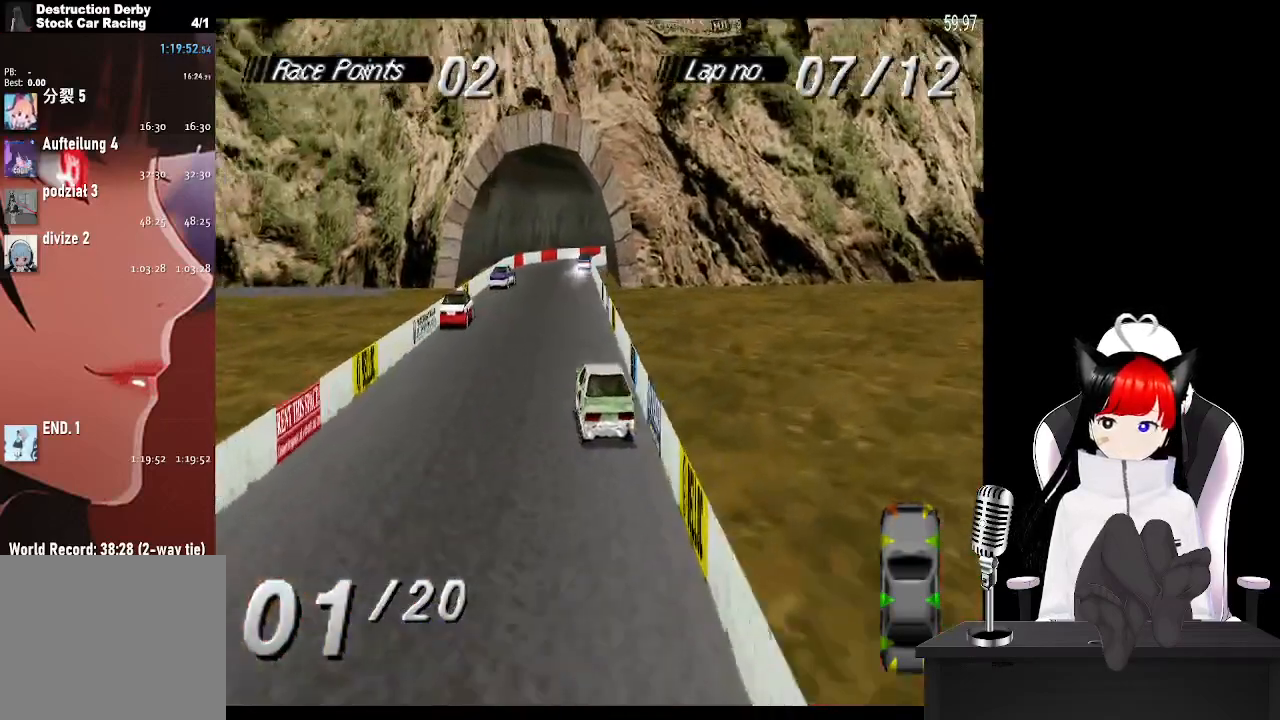
{"buttons": ["CROSS"], "left_stick": "center", "right_stick": "center", "events": []}
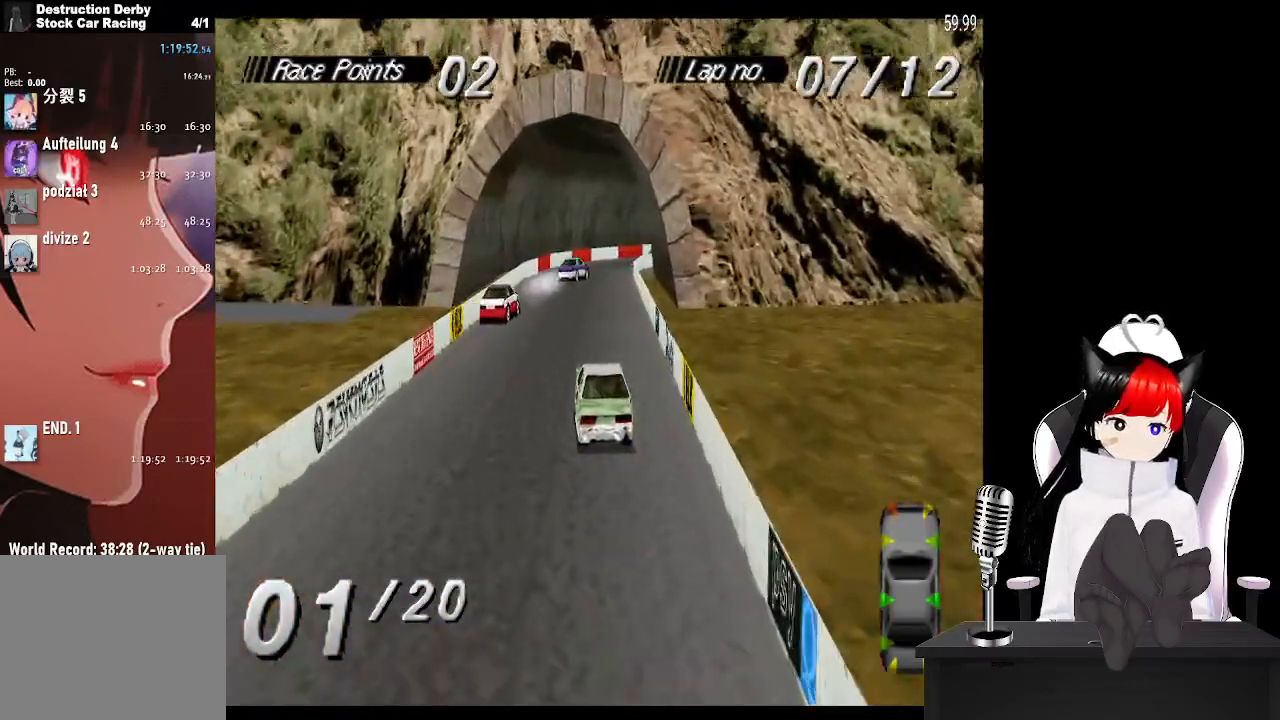
{"buttons": ["CROSS"], "left_stick": "center", "right_stick": "center", "events": [[200, "DPAD_LEFT", "down"], [350, "DPAD_LEFT", "up"]]}
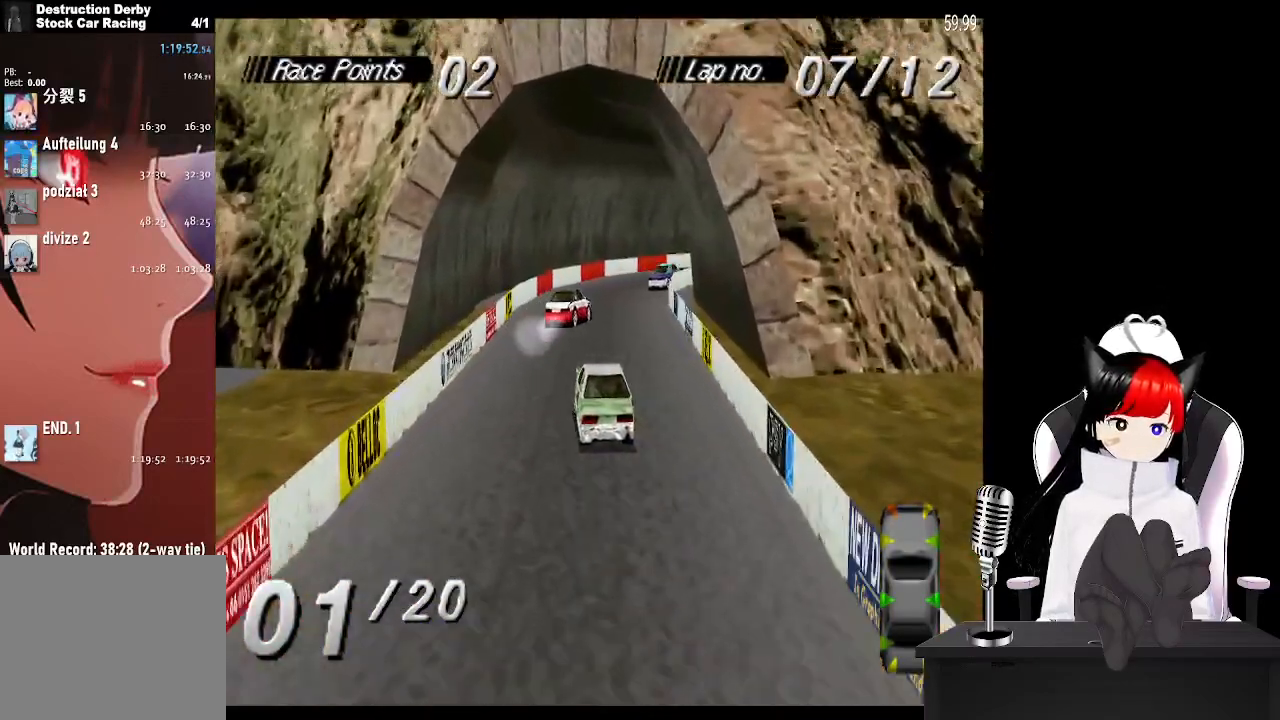
{"buttons": ["CROSS", "DPAD_RIGHT"], "left_stick": "center", "right_stick": "center", "events": [[67, "DPAD_RIGHT", "down"], [200, "DPAD_RIGHT", "up"], [417, "DPAD_RIGHT", "down"]]}
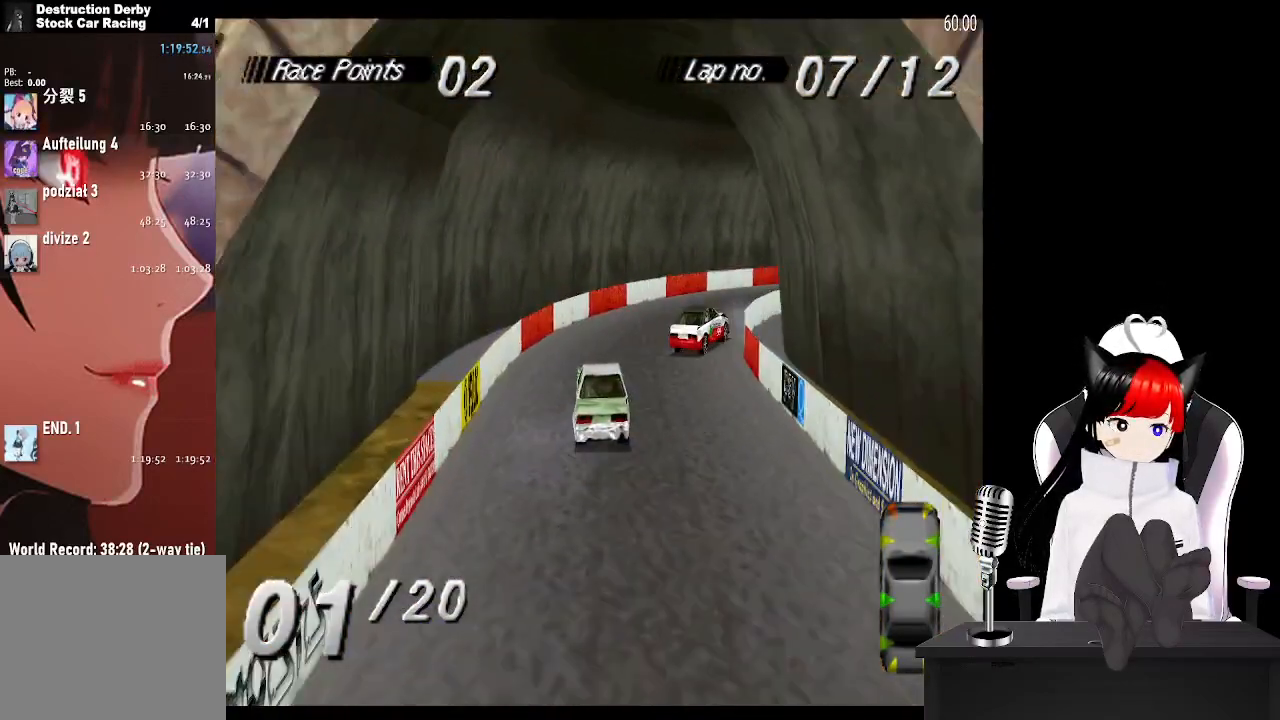
{"buttons": ["CROSS", "DPAD_RIGHT"], "left_stick": "center", "right_stick": "center", "events": [[100, "CROSS", "up"], [300, "SQUARE", "down"], [350, "CROSS", "down"], [400, "SQUARE", "up"]]}
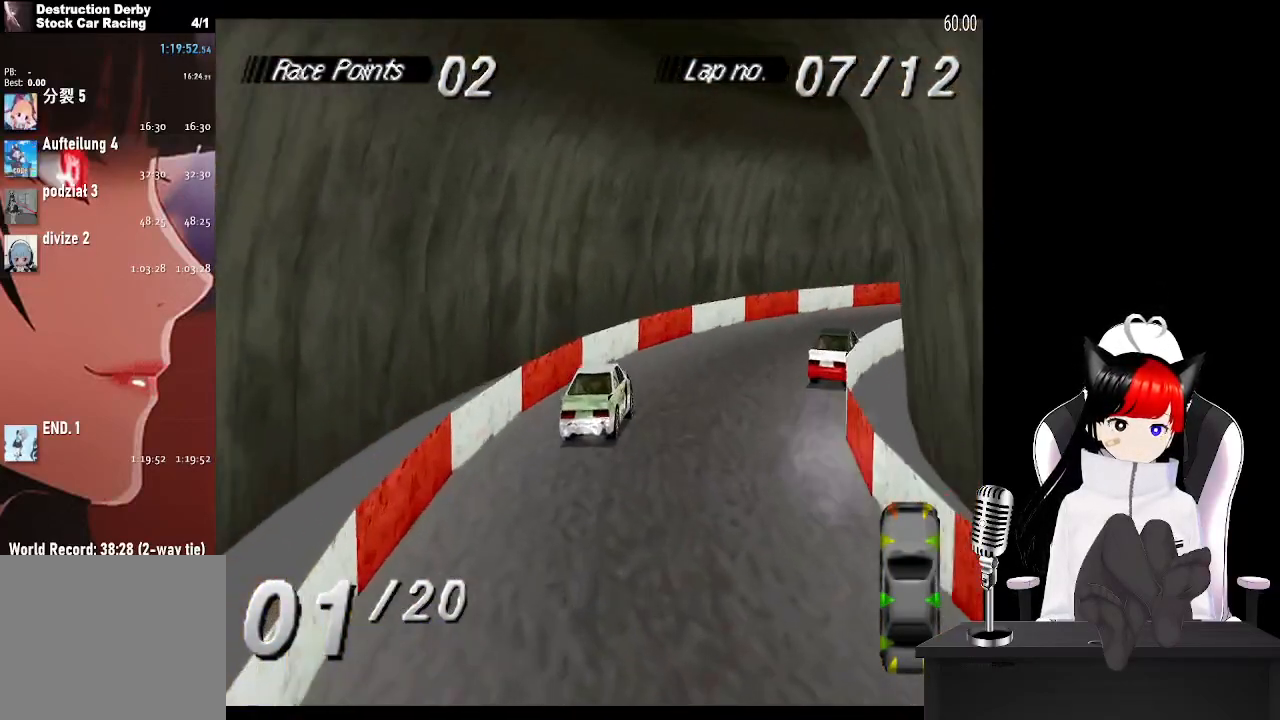
{"buttons": ["CROSS", "DPAD_RIGHT"], "left_stick": "center", "right_stick": "center", "events": []}
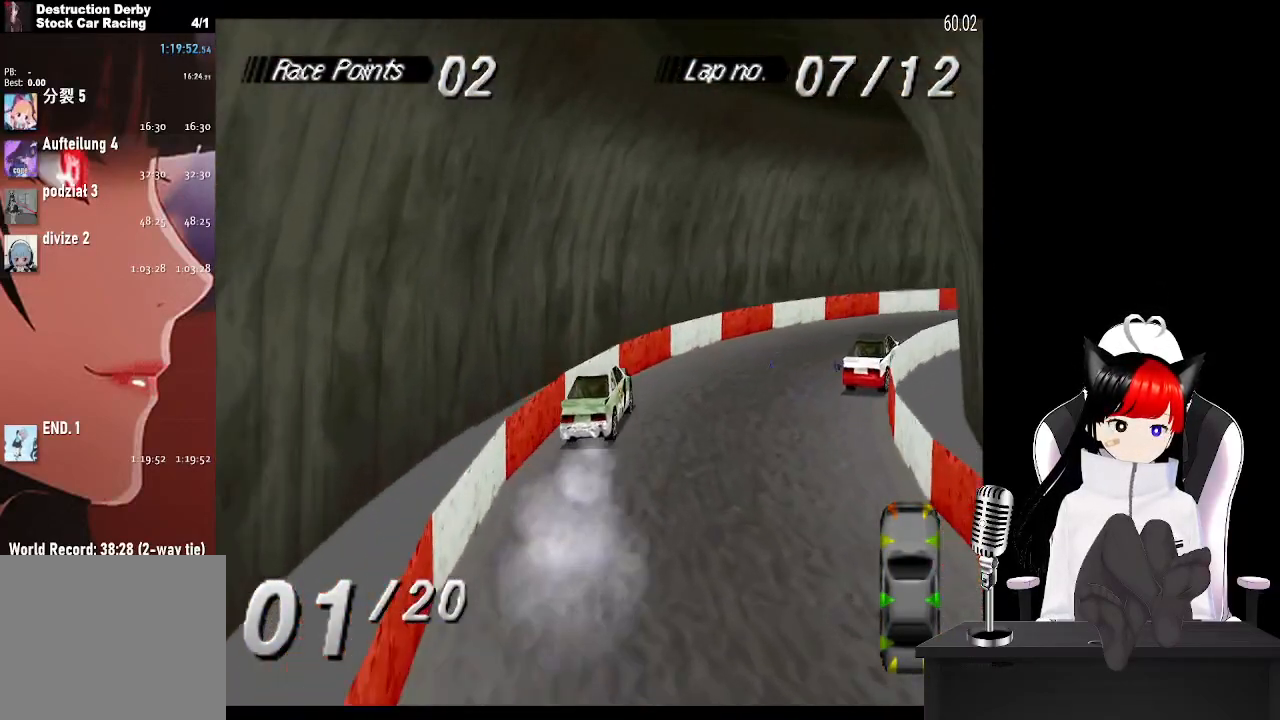
{"buttons": ["CROSS", "DPAD_RIGHT"], "left_stick": "center", "right_stick": "center", "events": []}
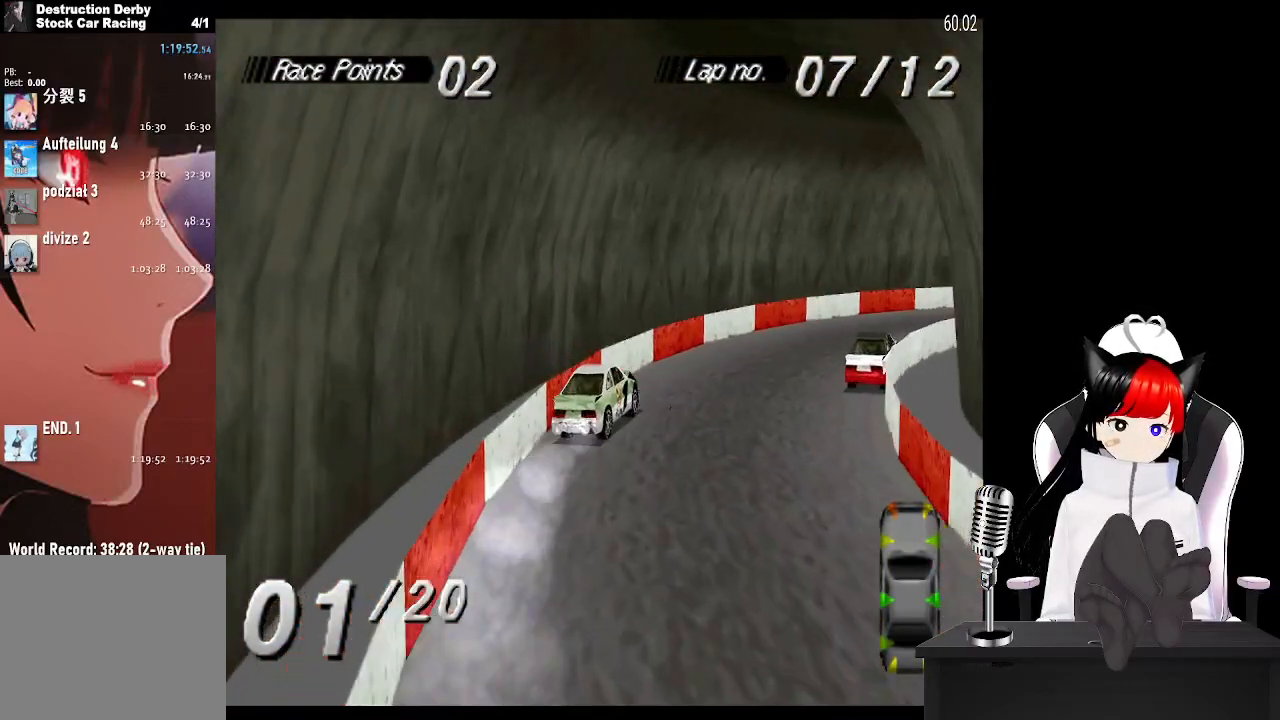
{"buttons": ["CROSS", "DPAD_RIGHT"], "left_stick": "center", "right_stick": "center", "events": [[183, "DPAD_RIGHT", "up"], [500, "DPAD_RIGHT", "down"]]}
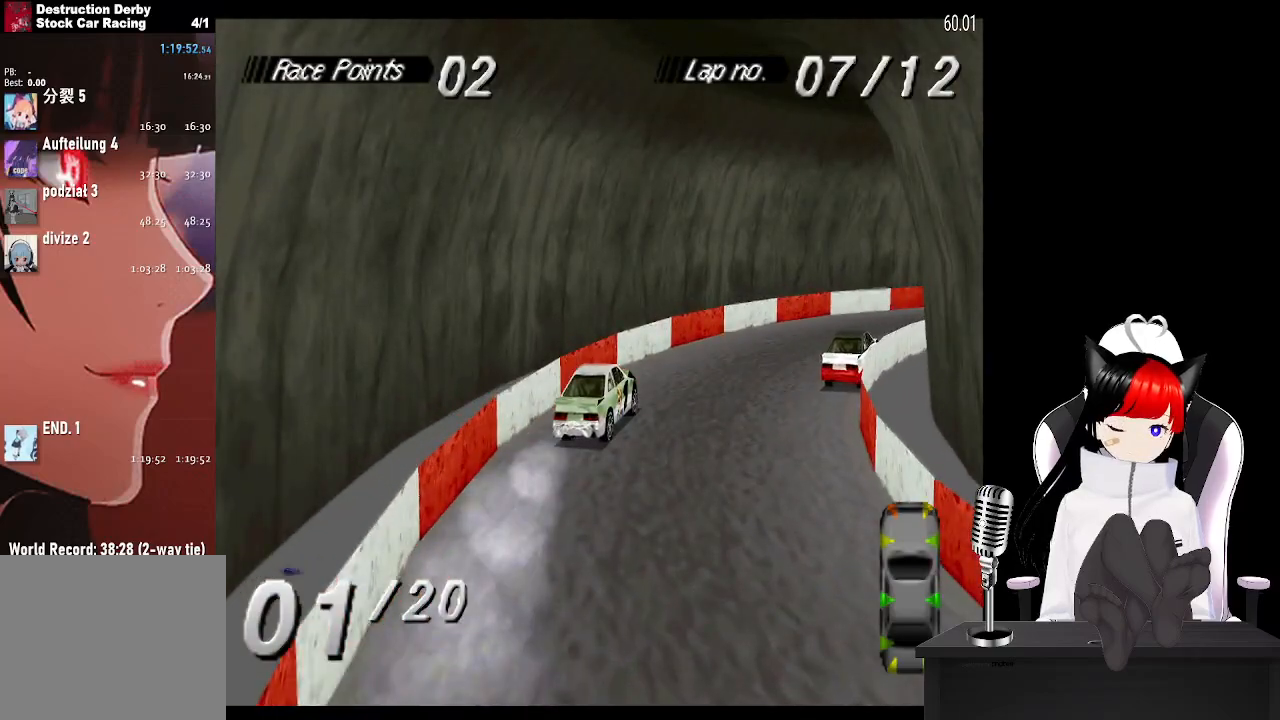
{"buttons": ["CROSS"], "left_stick": "center", "right_stick": "center", "events": [[350, "DPAD_RIGHT", "up"]]}
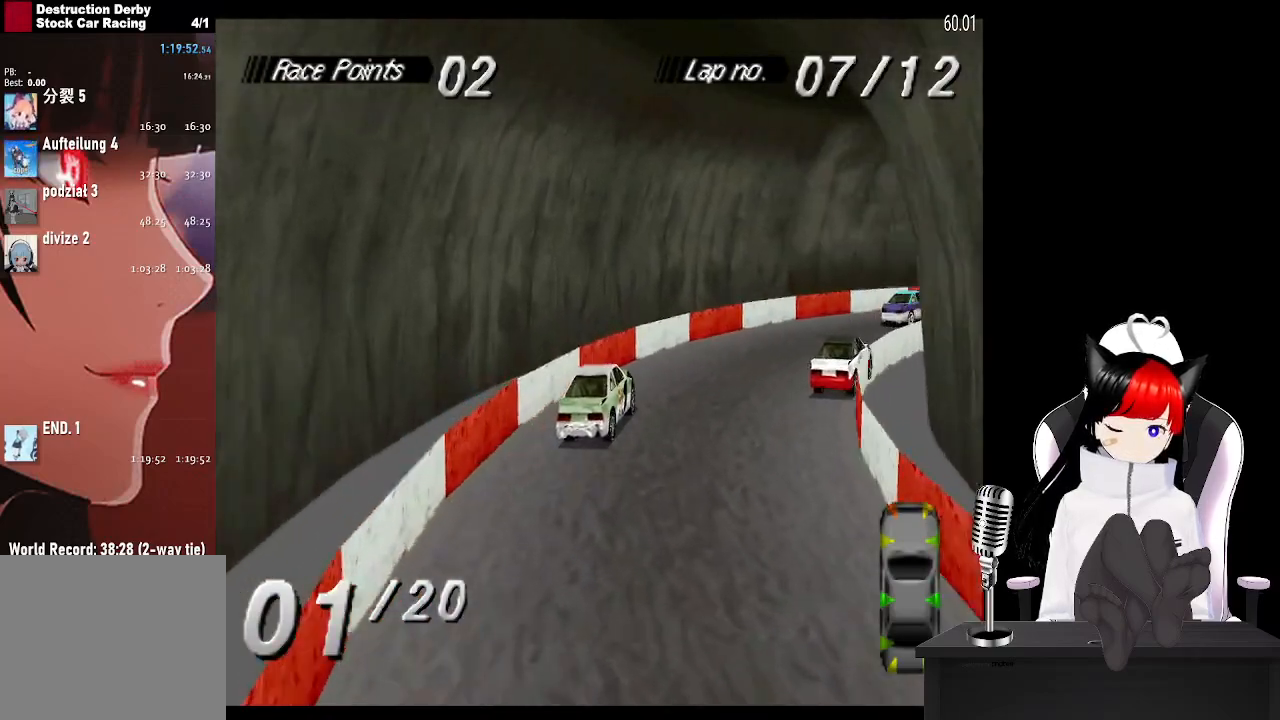
{"buttons": ["CROSS"], "left_stick": "center", "right_stick": "center", "events": [[100, "DPAD_RIGHT", "down"], [283, "DPAD_RIGHT", "up"]]}
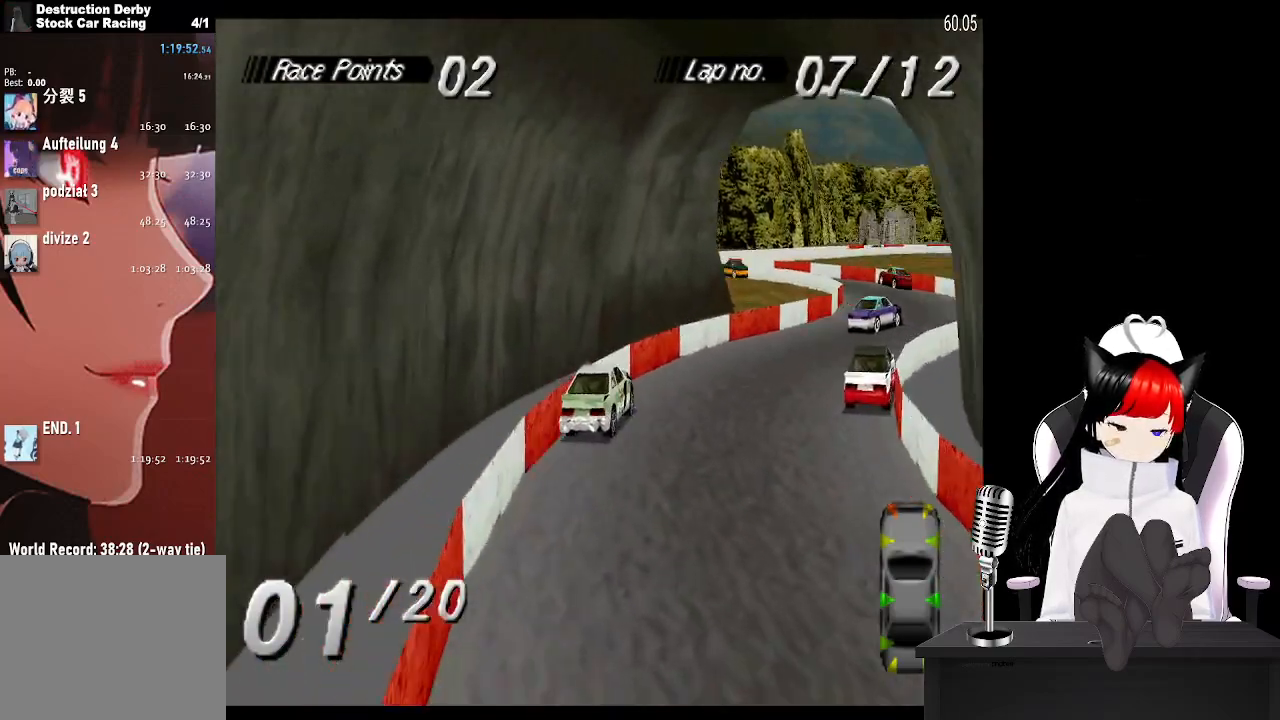
{"buttons": ["CROSS"], "left_stick": "center", "right_stick": "center", "events": [[367, "DPAD_RIGHT", "down"], [483, "DPAD_RIGHT", "up"]]}